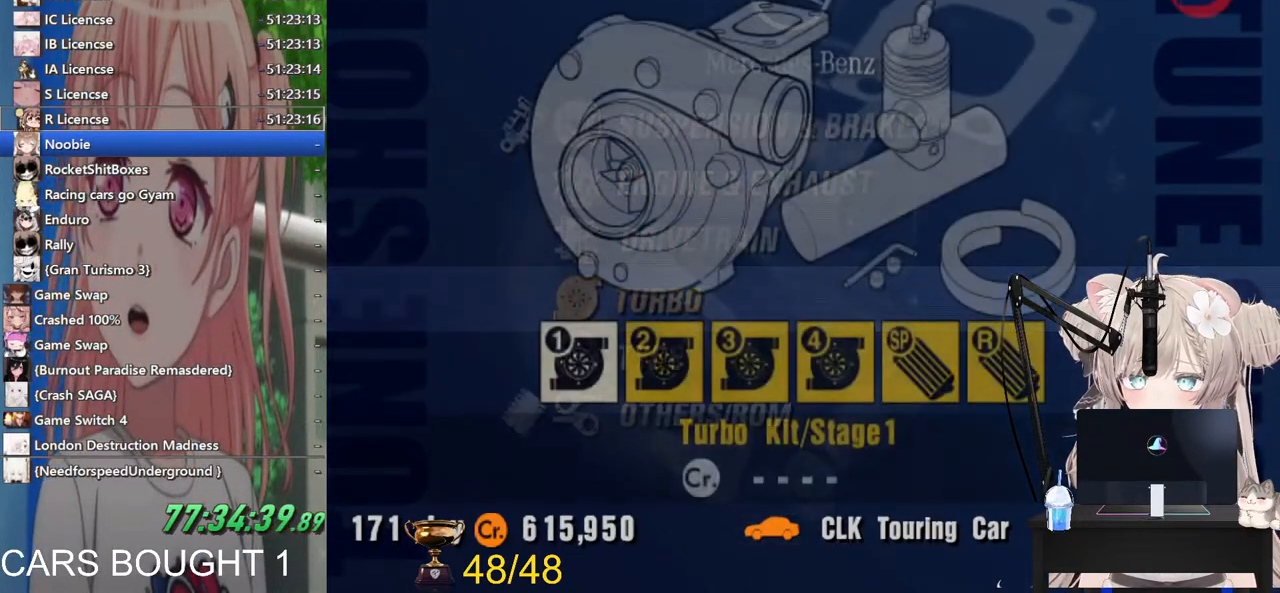
Gameplay with a controller (PlayStation layout); each line is a JSON object with the inputs held at the frame after it. "events" lists button and stick changes between this image and that frame as [ms after this image, input, new state], when the widget could be followed in between.
{"buttons": [], "left_stick": "center", "right_stick": "center", "events": [[167, "DPAD_RIGHT", "down"], [283, "DPAD_RIGHT", "up"], [367, "DPAD_RIGHT", "down"], [500, "DPAD_RIGHT", "up"]]}
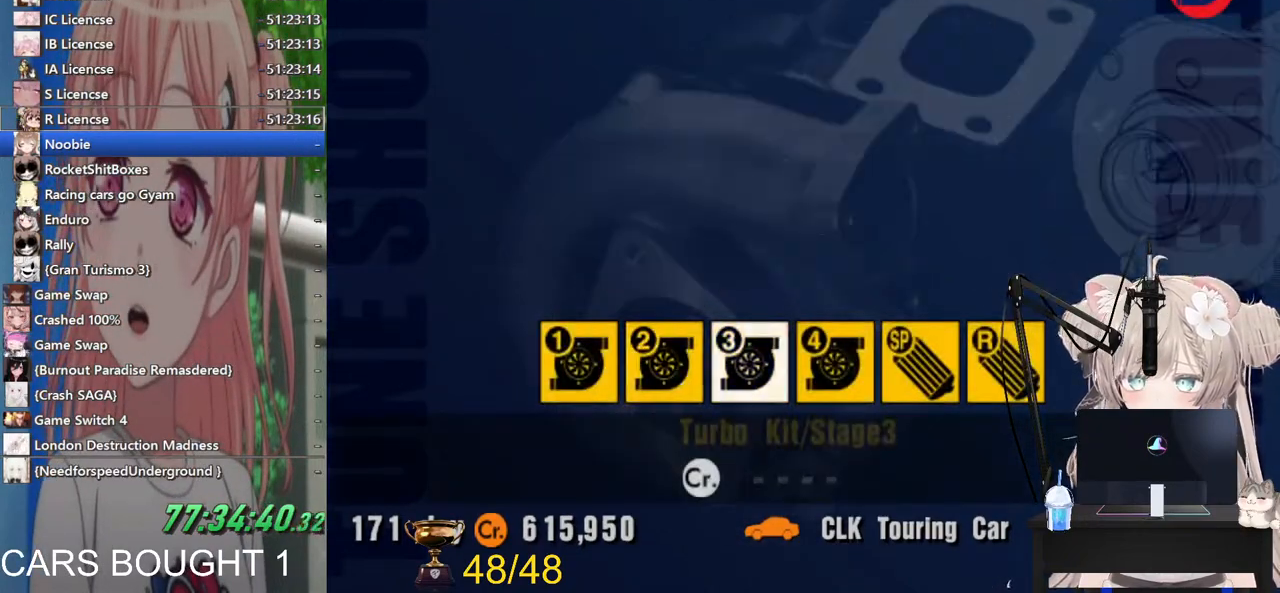
{"buttons": [], "left_stick": "center", "right_stick": "center", "events": [[67, "DPAD_RIGHT", "down"], [200, "DPAD_RIGHT", "up"], [233, "SQUARE", "down"], [417, "SQUARE", "up"]]}
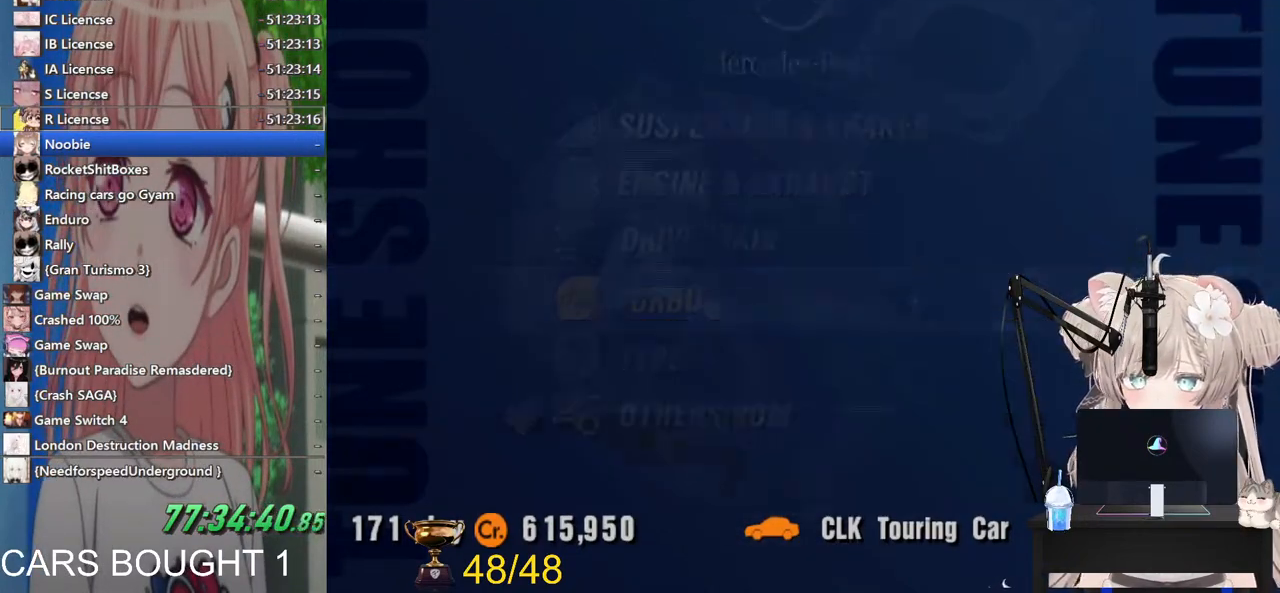
{"buttons": [], "left_stick": "center", "right_stick": "center", "events": [[117, "DPAD_UP", "down"], [167, "DPAD_UP", "up"], [300, "DPAD_UP", "down"], [383, "DPAD_UP", "up"]]}
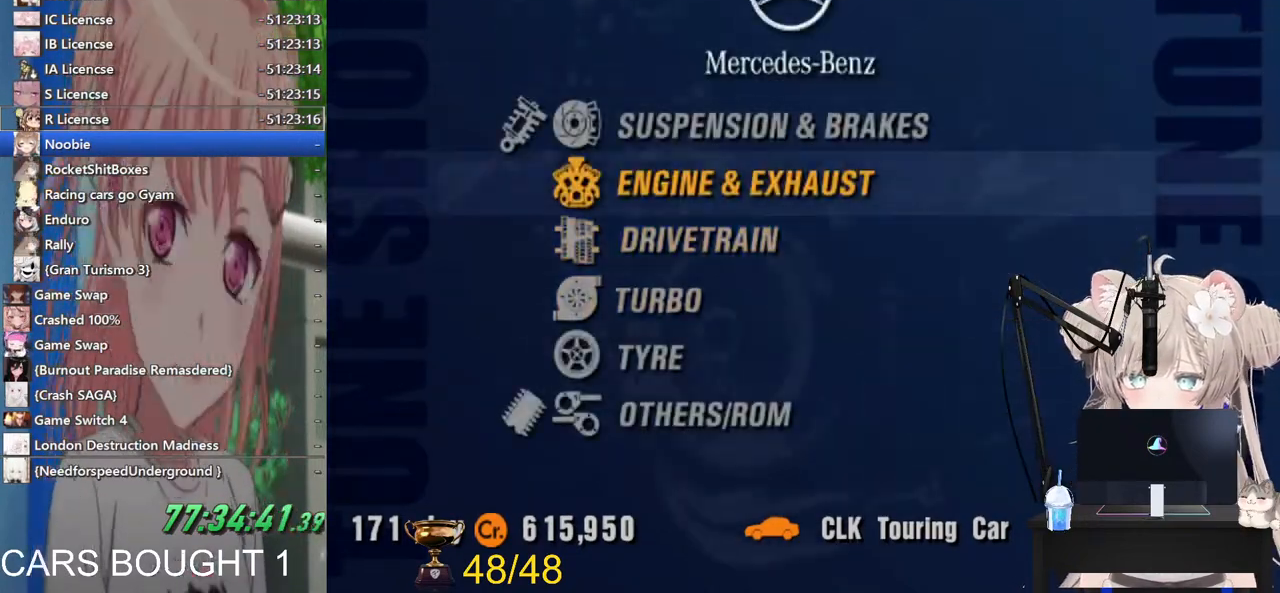
{"buttons": [], "left_stick": "center", "right_stick": "center", "events": [[183, "CROSS", "down"], [317, "CROSS", "up"]]}
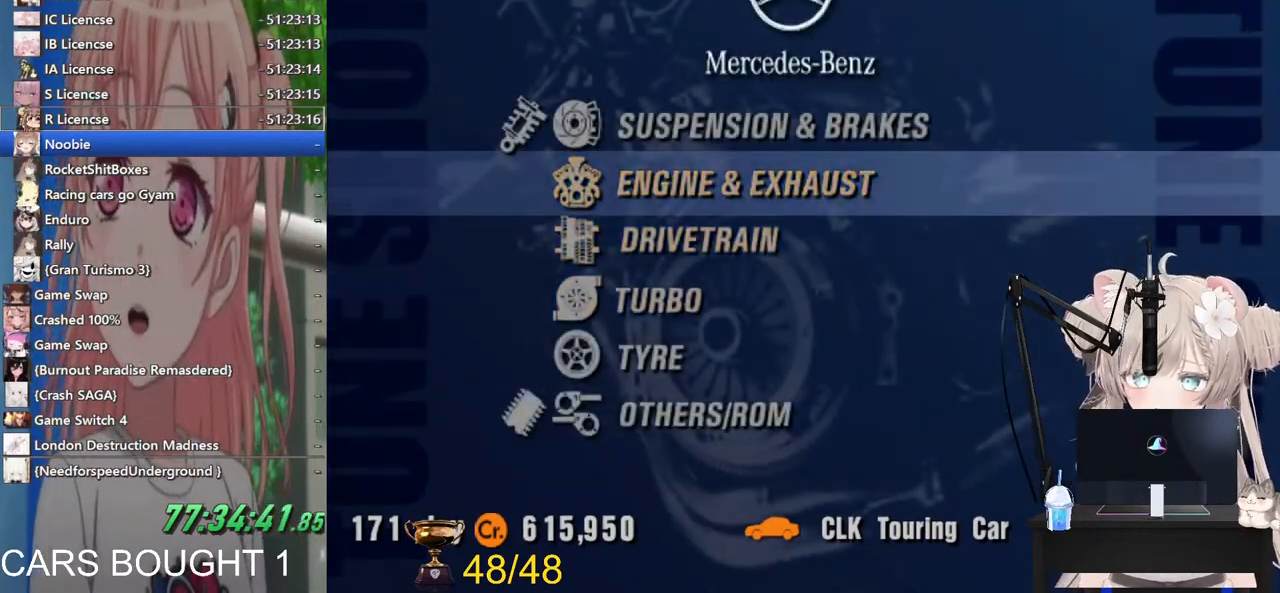
{"buttons": ["DPAD_RIGHT"], "left_stick": "center", "right_stick": "center", "events": [[133, "DPAD_RIGHT", "down"]]}
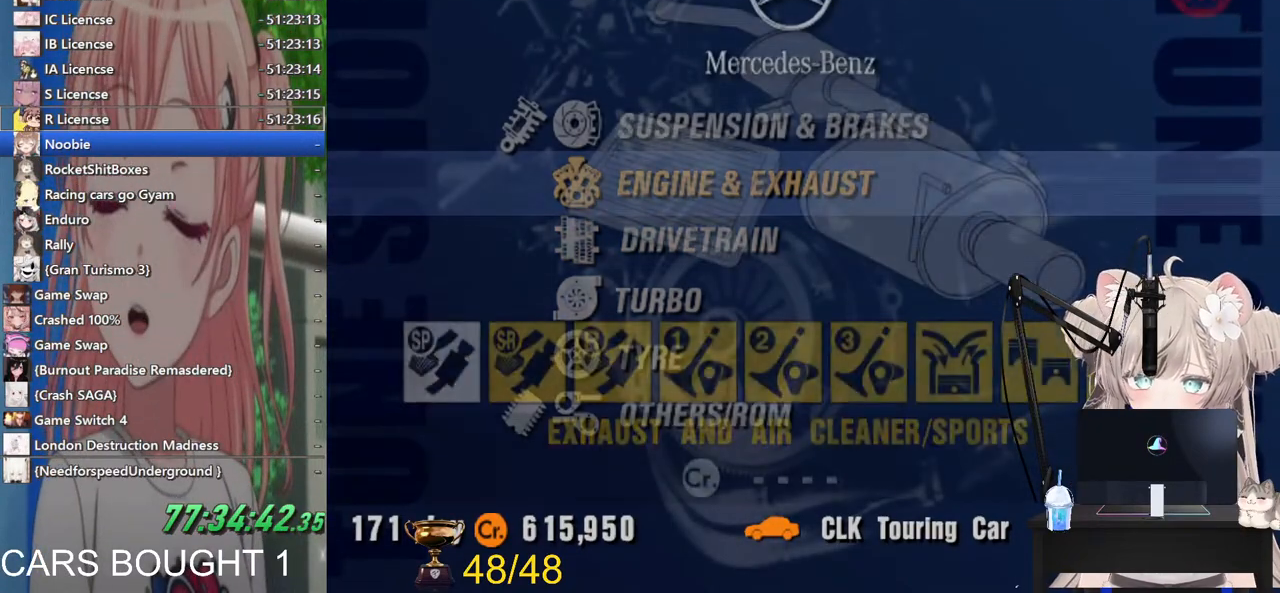
{"buttons": ["DPAD_RIGHT"], "left_stick": "center", "right_stick": "center", "events": []}
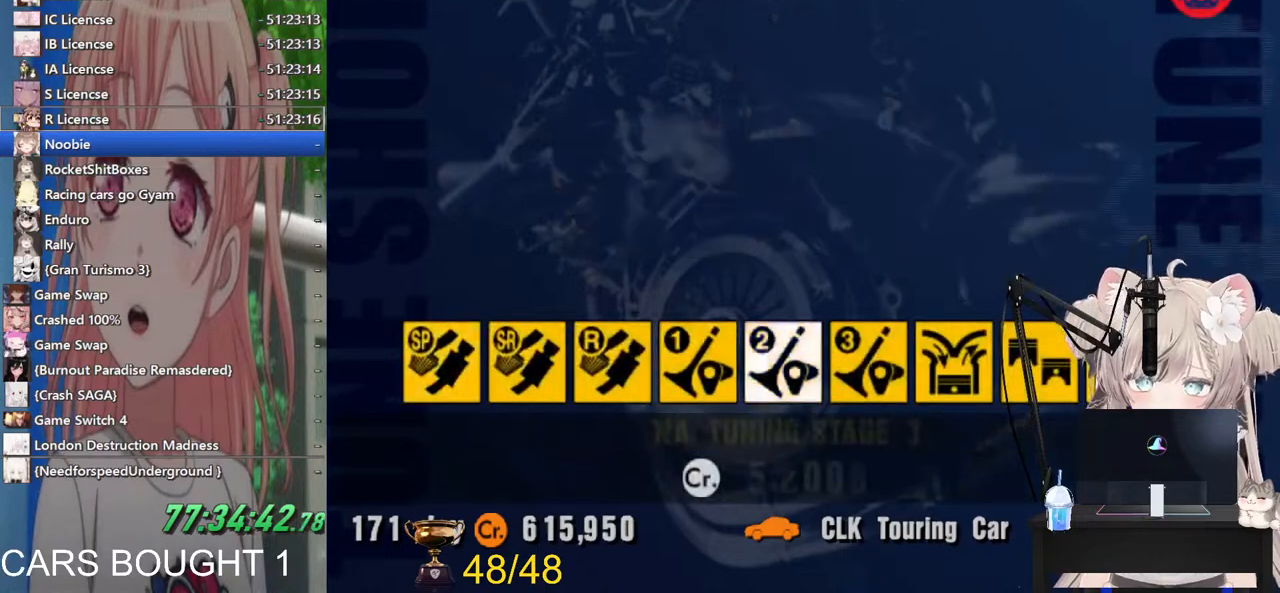
{"buttons": ["DPAD_LEFT"], "left_stick": "center", "right_stick": "center", "events": [[267, "DPAD_RIGHT", "up"], [483, "DPAD_LEFT", "down"]]}
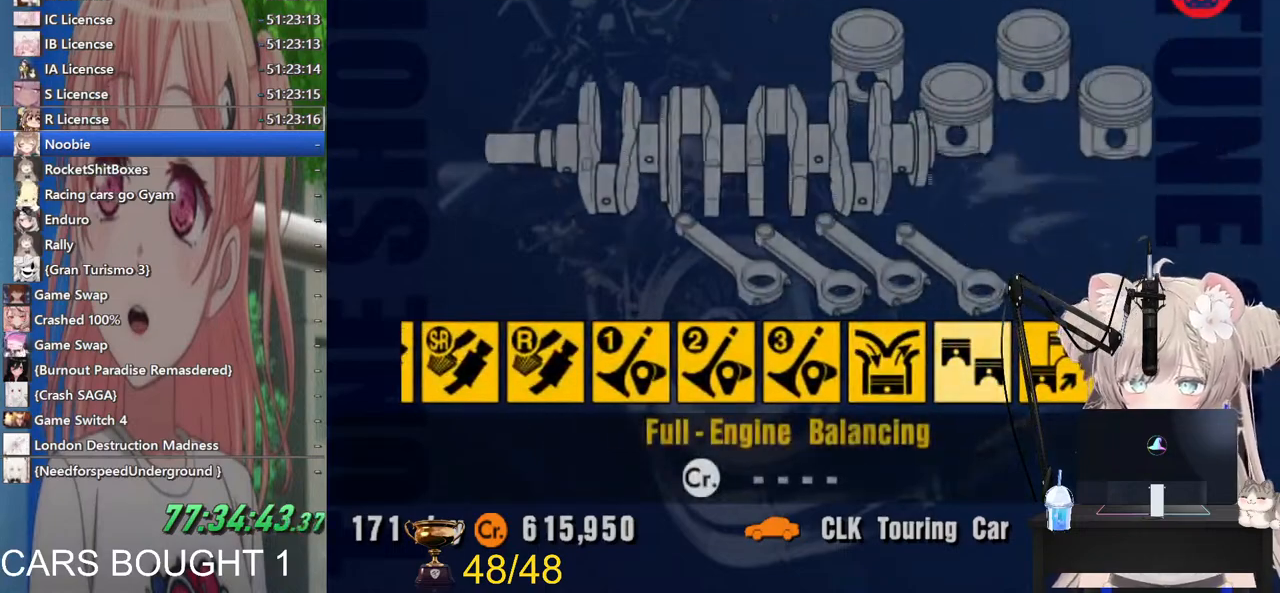
{"buttons": ["CROSS"], "left_stick": "center", "right_stick": "center", "events": [[83, "DPAD_LEFT", "up"], [167, "DPAD_LEFT", "down"], [267, "DPAD_LEFT", "up"], [383, "CROSS", "down"]]}
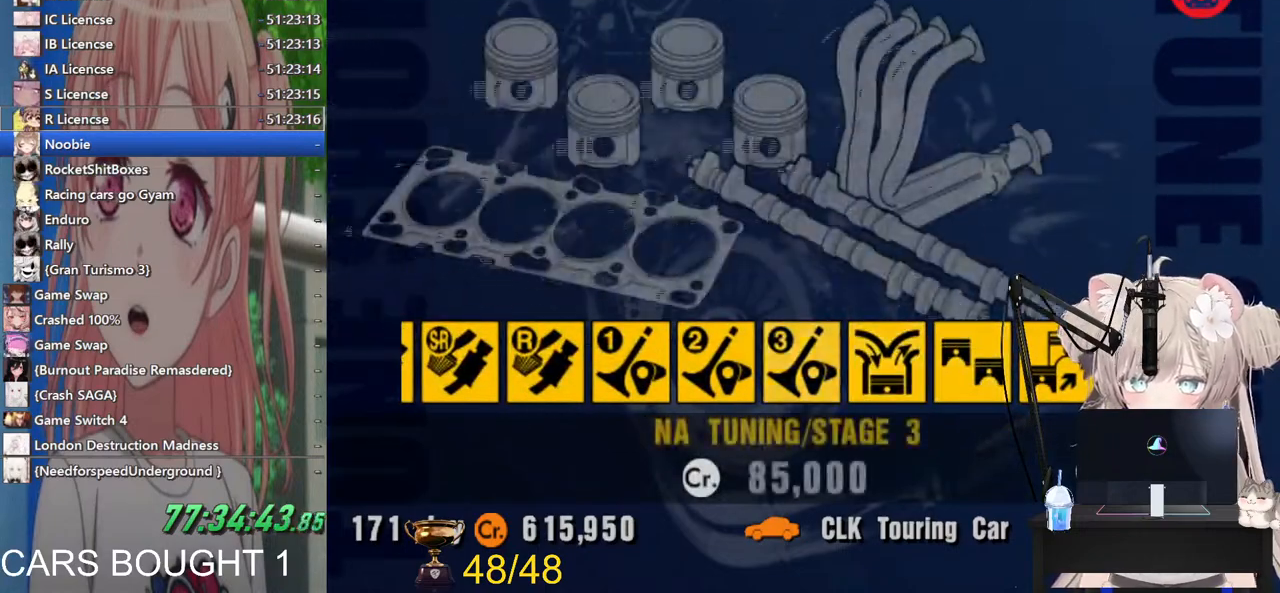
{"buttons": [], "left_stick": "center", "right_stick": "center", "events": [[67, "CROSS", "up"]]}
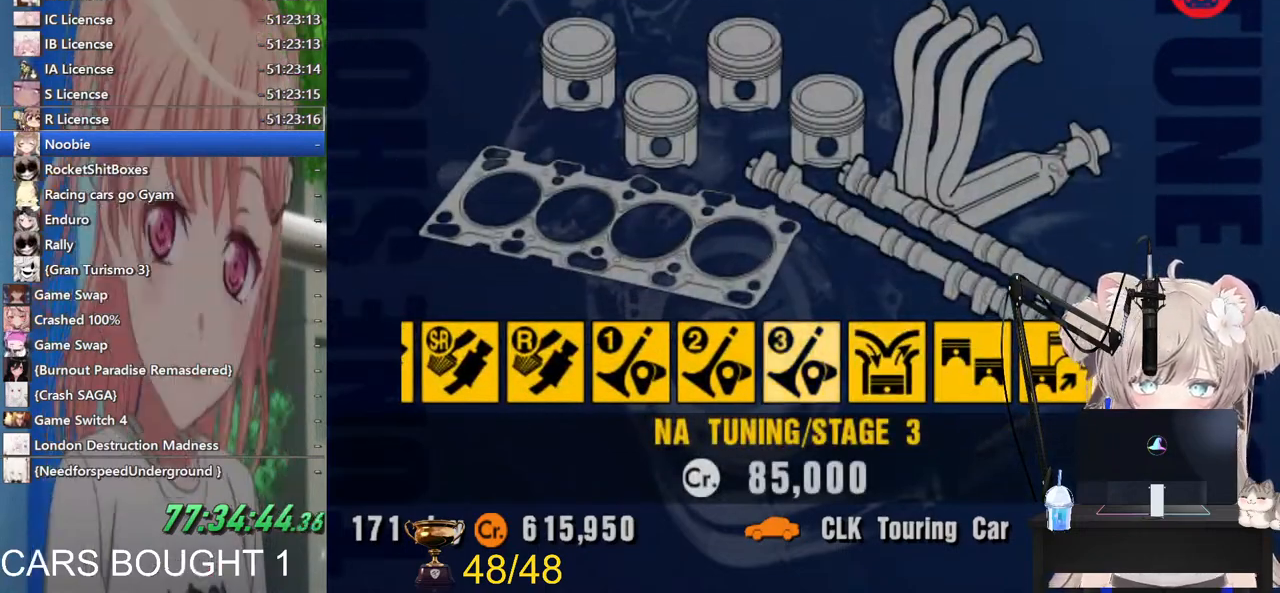
{"buttons": ["CROSS"], "left_stick": "center", "right_stick": "center", "events": [[167, "CROSS", "down"], [300, "CROSS", "up"], [433, "CROSS", "down"]]}
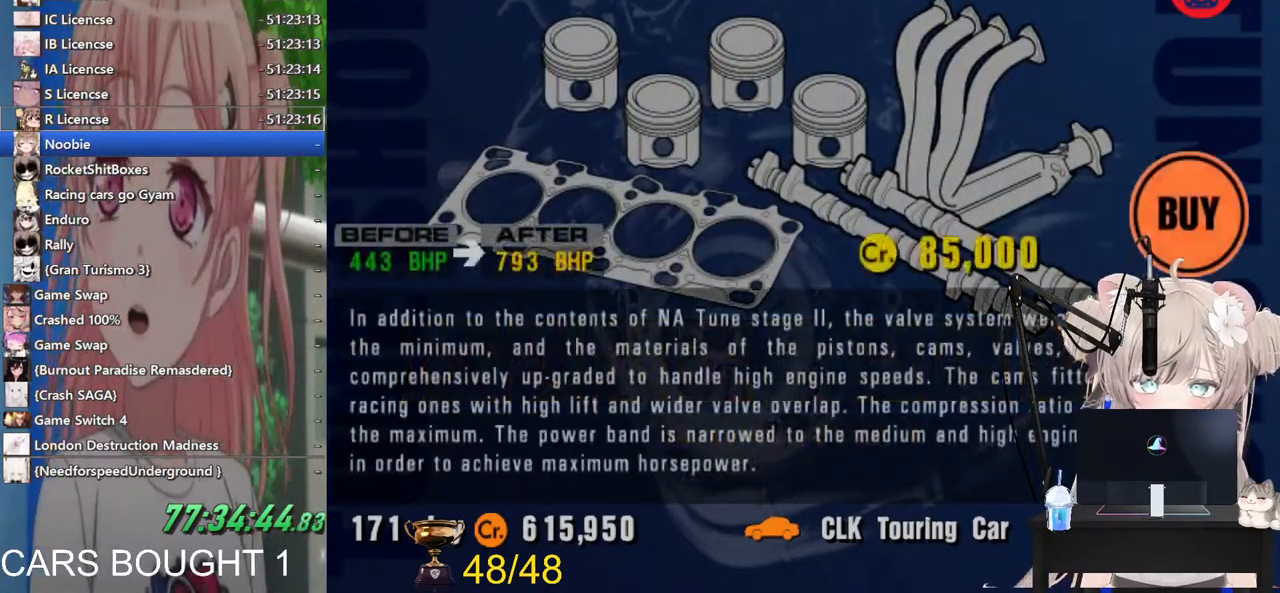
{"buttons": [], "left_stick": "center", "right_stick": "center", "events": [[67, "CROSS", "up"]]}
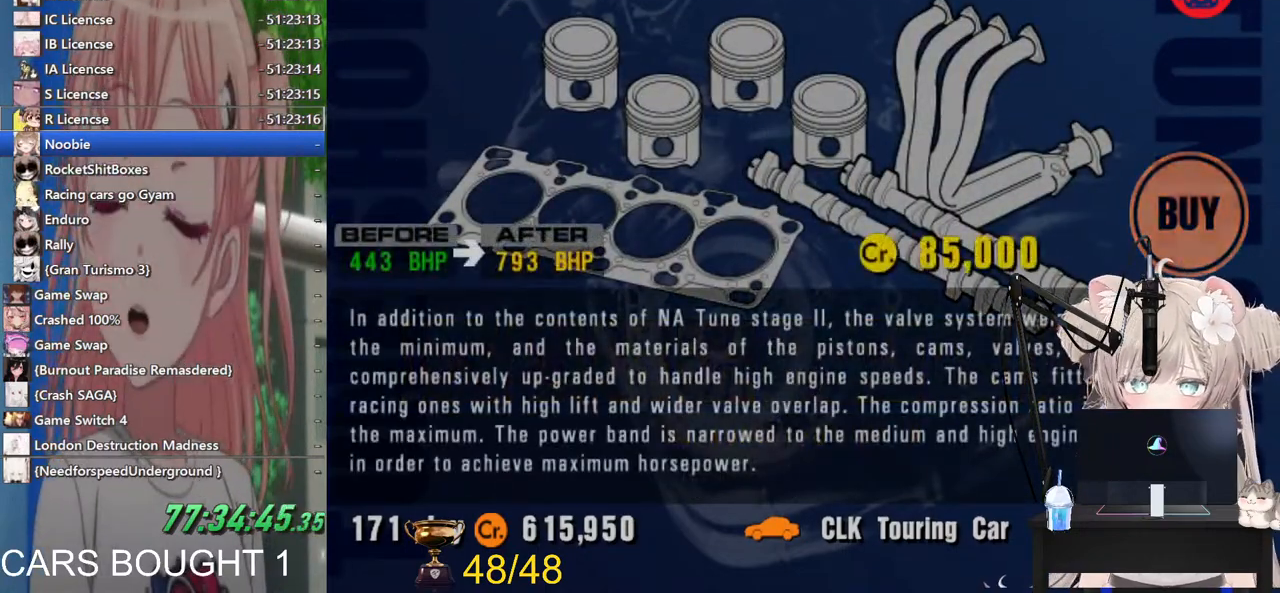
{"buttons": ["CROSS"], "left_stick": "center", "right_stick": "center", "events": [[183, "CROSS", "down"], [367, "CROSS", "up"], [433, "CROSS", "down"]]}
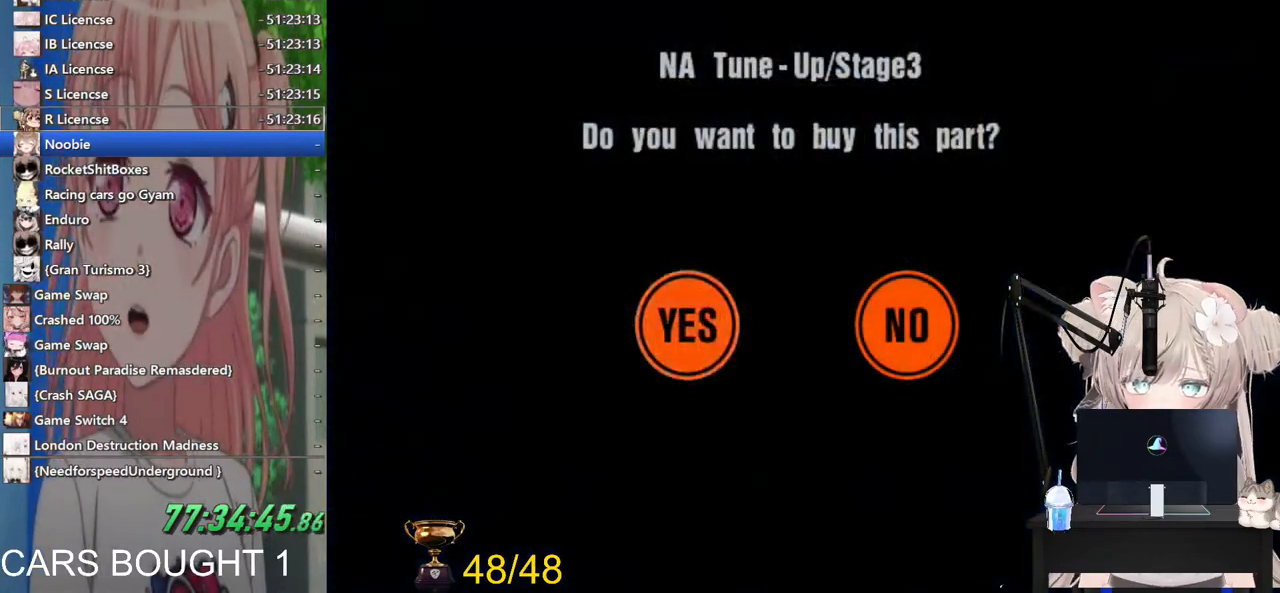
{"buttons": [], "left_stick": "center", "right_stick": "center", "events": [[83, "CROSS", "up"], [283, "CROSS", "down"], [433, "CROSS", "up"]]}
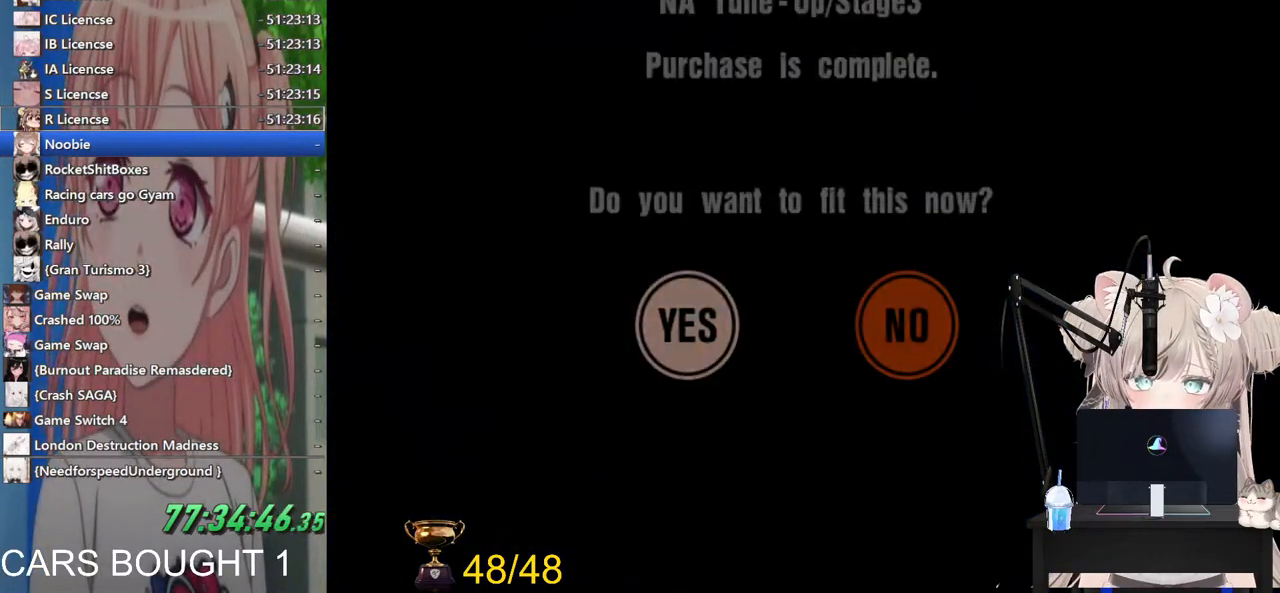
{"buttons": [], "left_stick": "center", "right_stick": "center", "events": [[17, "CROSS", "down"], [167, "CROSS", "up"], [233, "CROSS", "down"], [400, "CROSS", "up"]]}
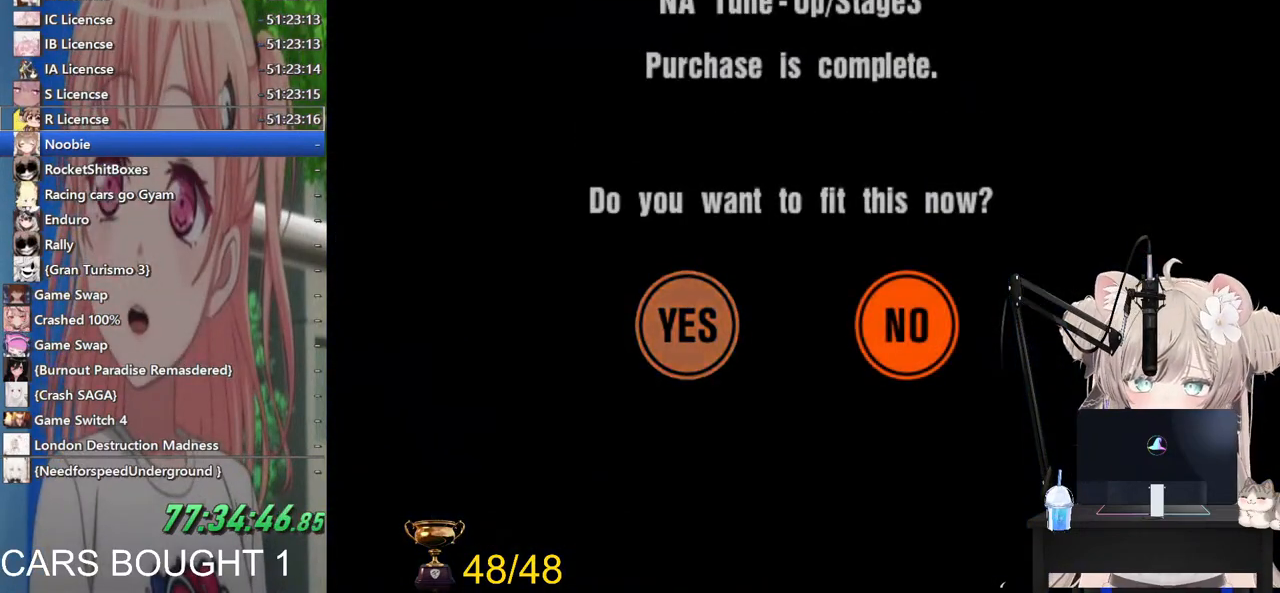
{"buttons": ["CROSS"], "left_stick": "center", "right_stick": "center", "events": [[483, "CROSS", "down"]]}
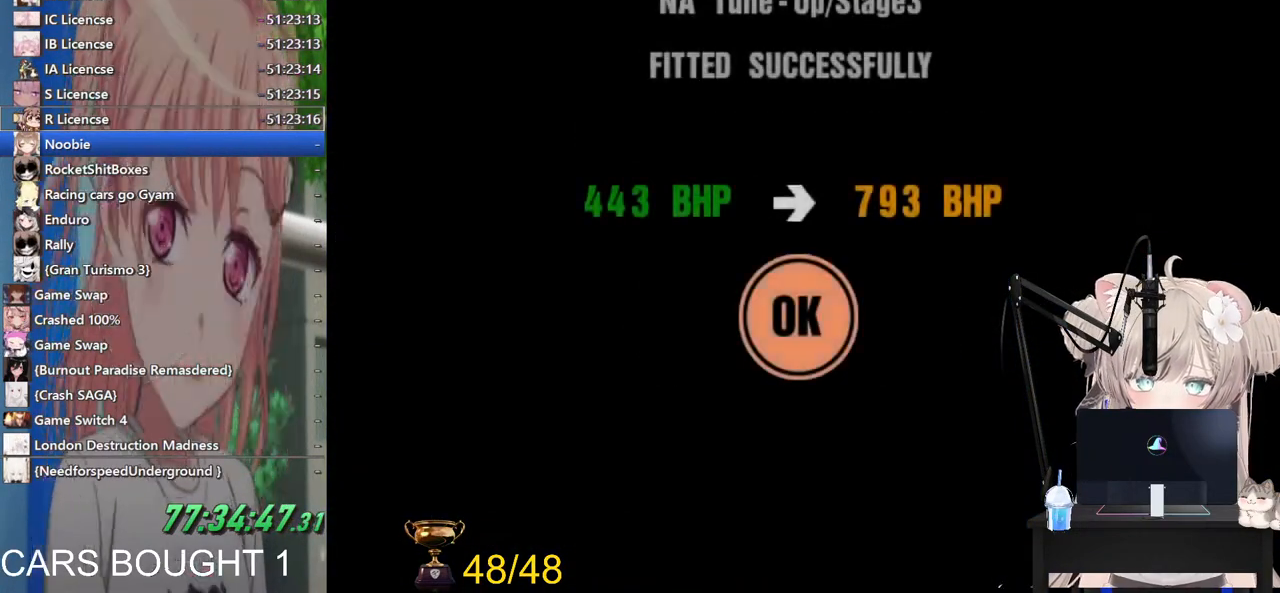
{"buttons": [], "left_stick": "center", "right_stick": "center", "events": [[133, "CROSS", "up"]]}
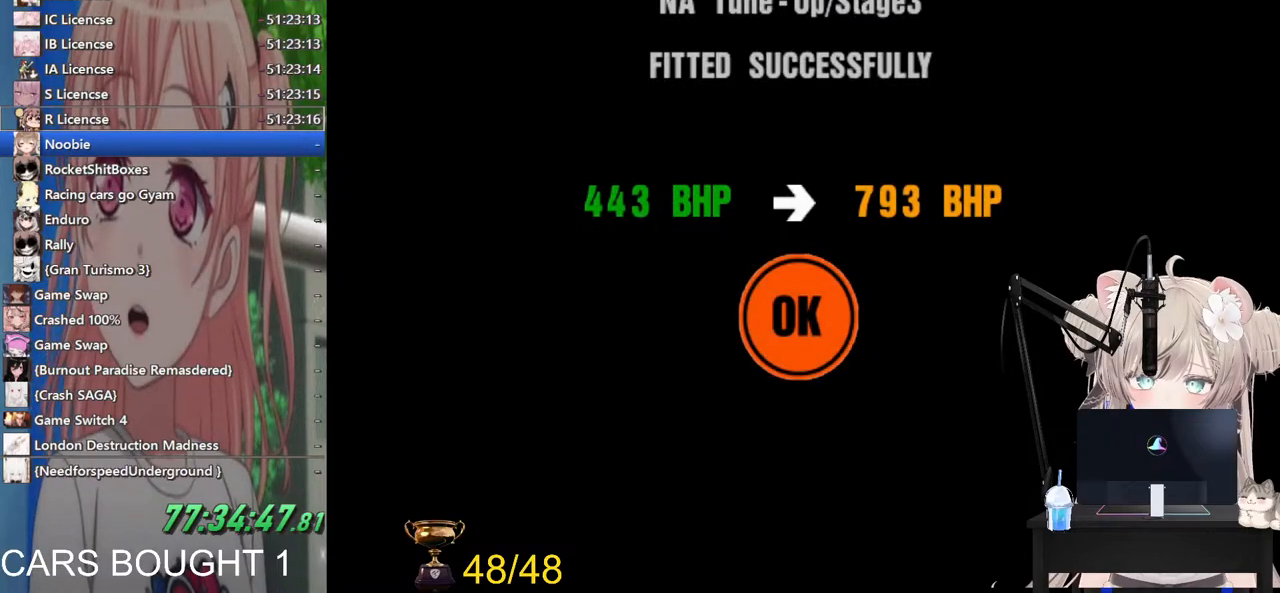
{"buttons": ["SQUARE"], "left_stick": "center", "right_stick": "center", "events": [[500, "SQUARE", "down"]]}
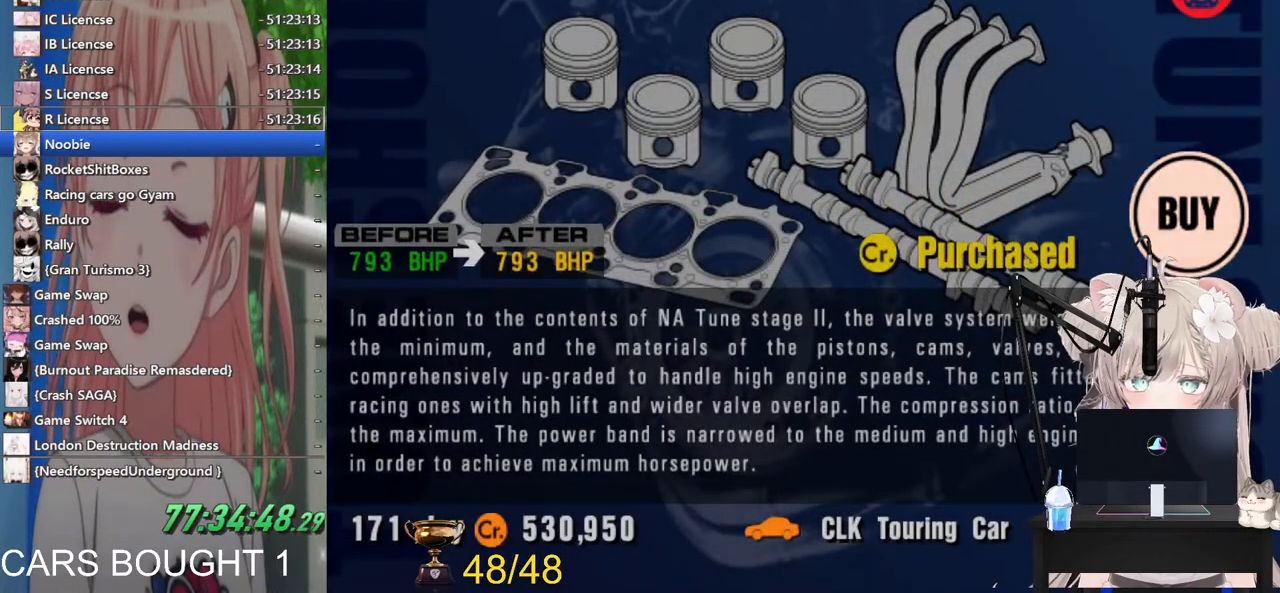
{"buttons": ["DPAD_RIGHT"], "left_stick": "center", "right_stick": "center", "events": [[133, "SQUARE", "up"], [200, "DPAD_RIGHT", "down"], [317, "DPAD_RIGHT", "up"], [433, "DPAD_RIGHT", "down"]]}
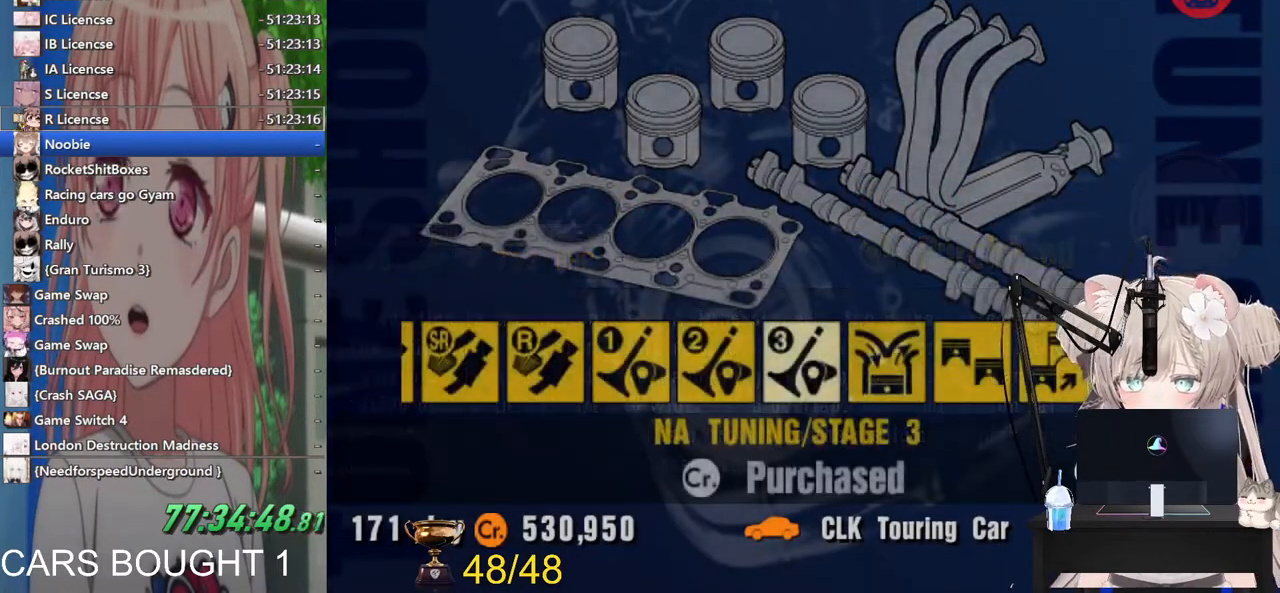
{"buttons": [], "left_stick": "center", "right_stick": "center", "events": [[33, "DPAD_RIGHT", "up"], [167, "DPAD_RIGHT", "down"], [233, "DPAD_RIGHT", "up"], [333, "DPAD_RIGHT", "down"], [433, "DPAD_RIGHT", "up"]]}
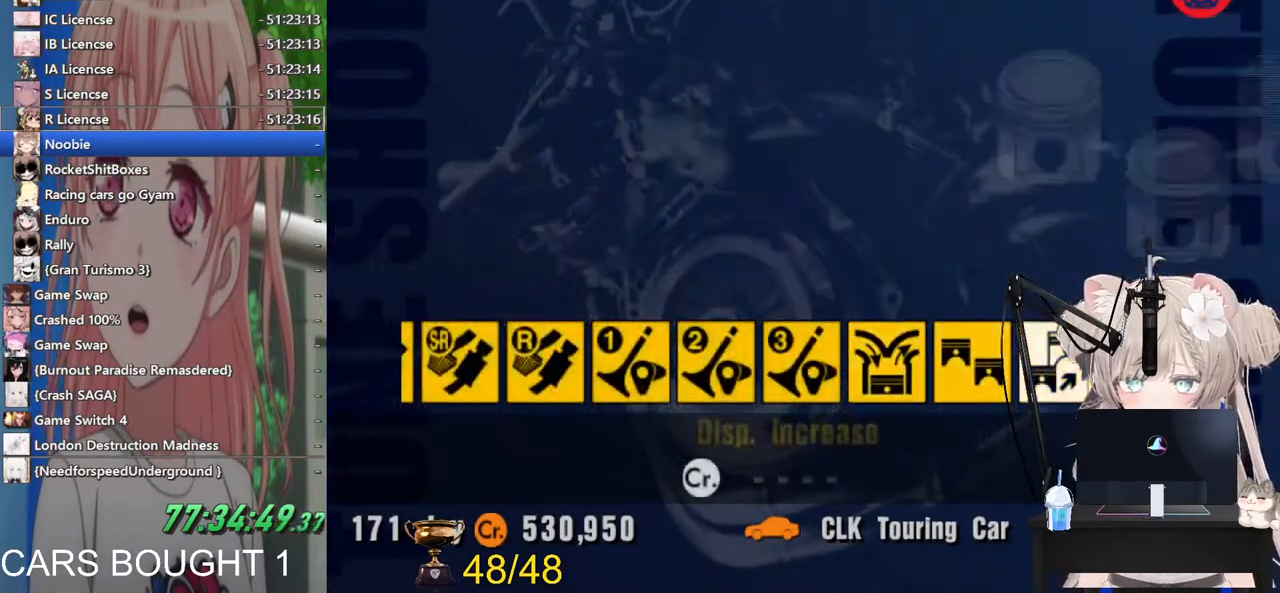
{"buttons": ["SQUARE"], "left_stick": "center", "right_stick": "center", "events": [[33, "DPAD_RIGHT", "down"], [133, "DPAD_RIGHT", "up"], [367, "SQUARE", "down"]]}
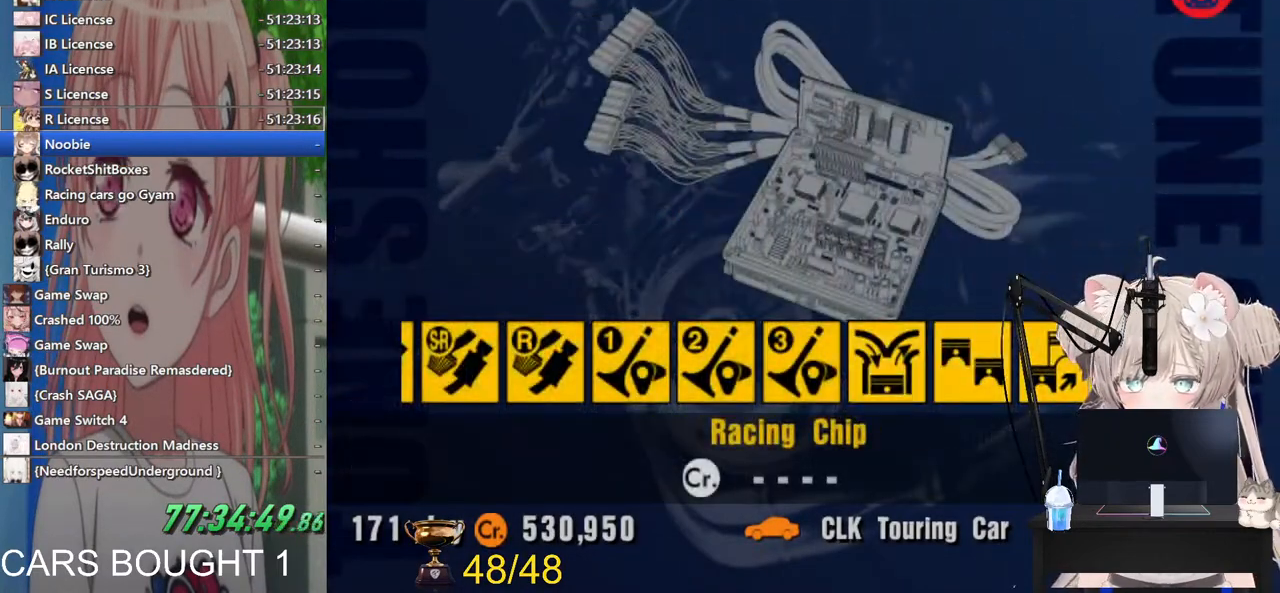
{"buttons": [], "left_stick": "center", "right_stick": "center", "events": [[17, "SQUARE", "up"], [300, "DPAD_UP", "down"], [383, "DPAD_UP", "up"]]}
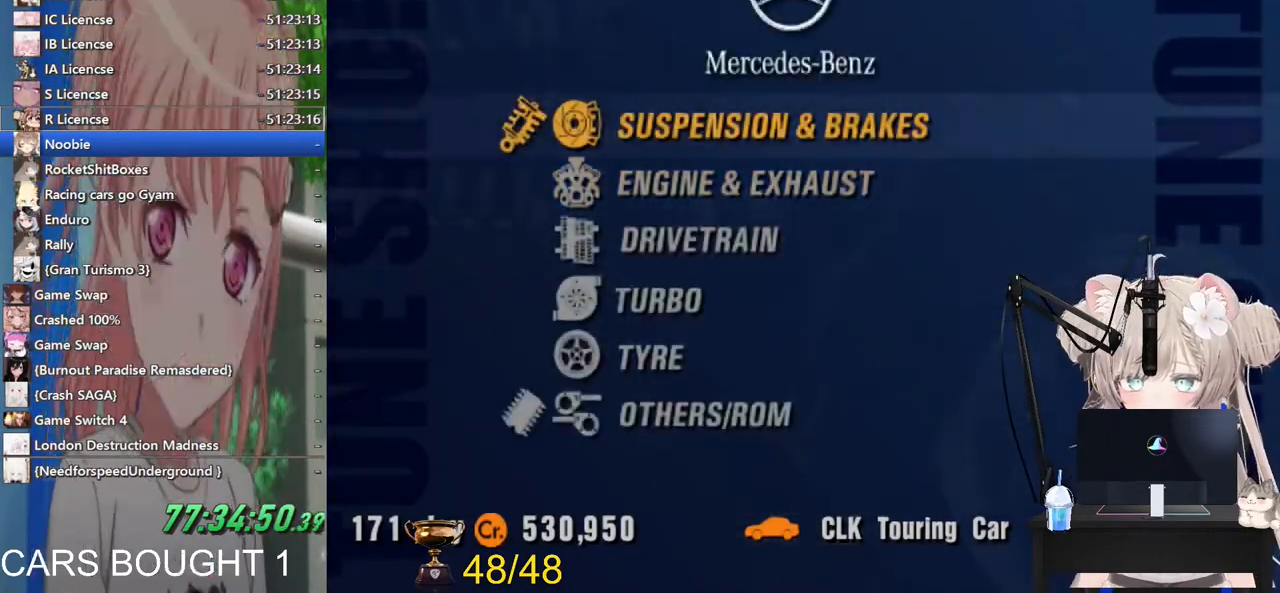
{"buttons": [], "left_stick": "center", "right_stick": "center", "events": [[67, "CROSS", "down"], [233, "CROSS", "up"]]}
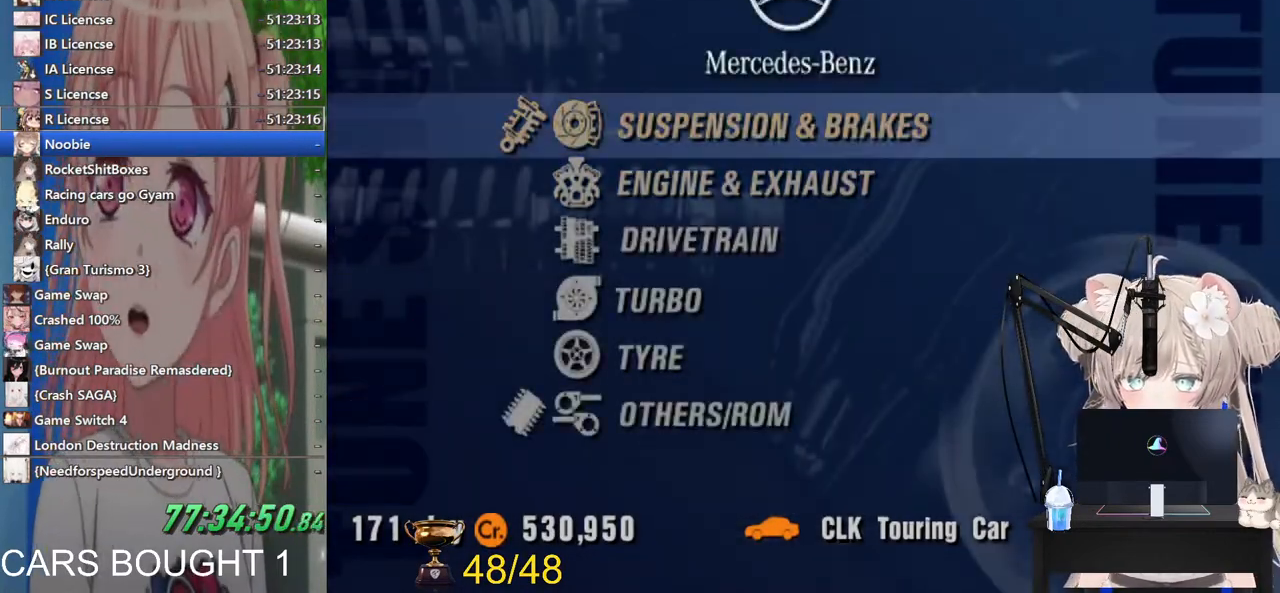
{"buttons": ["DPAD_RIGHT"], "left_stick": "center", "right_stick": "center", "events": [[267, "DPAD_RIGHT", "down"], [383, "DPAD_RIGHT", "up"], [483, "DPAD_RIGHT", "down"]]}
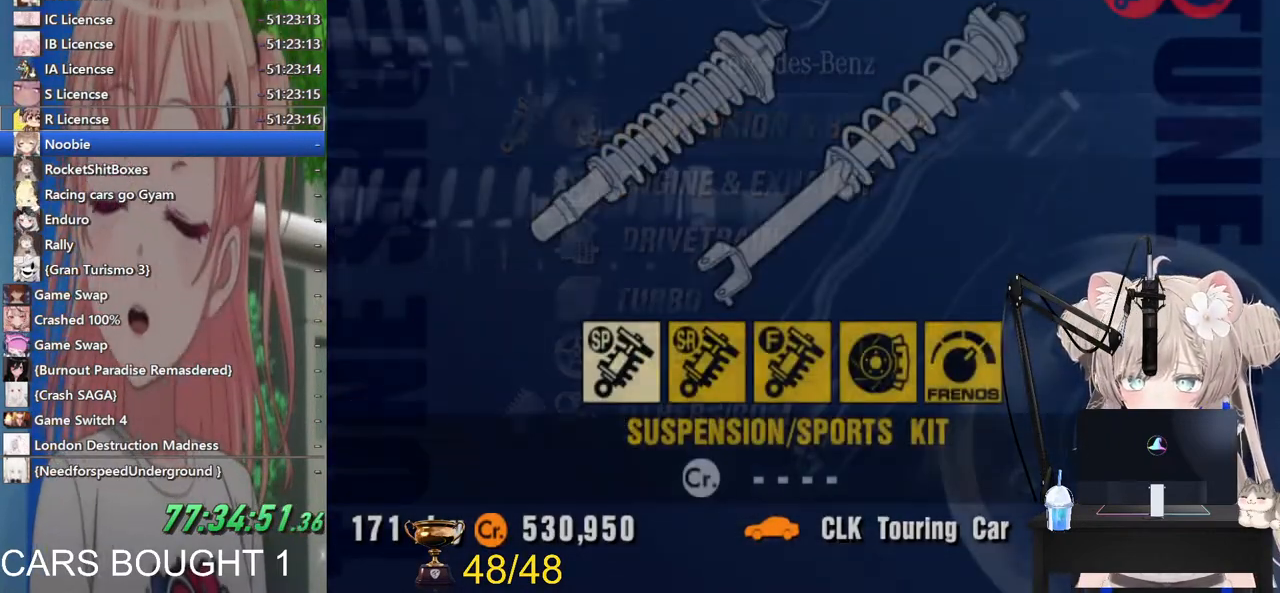
{"buttons": [], "left_stick": "center", "right_stick": "center", "events": [[100, "DPAD_RIGHT", "up"], [183, "DPAD_RIGHT", "down"], [300, "DPAD_RIGHT", "up"], [400, "DPAD_RIGHT", "down"], [500, "DPAD_RIGHT", "up"]]}
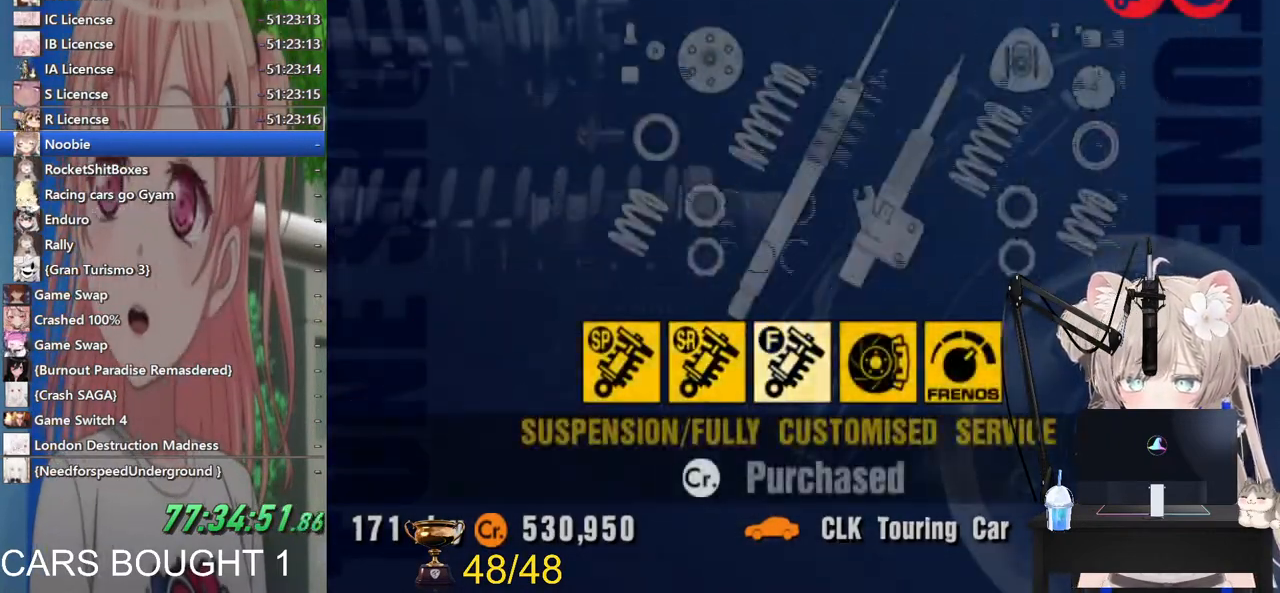
{"buttons": ["SQUARE"], "left_stick": "center", "right_stick": "center", "events": [[100, "DPAD_RIGHT", "down"], [217, "DPAD_RIGHT", "up"], [333, "SQUARE", "down"]]}
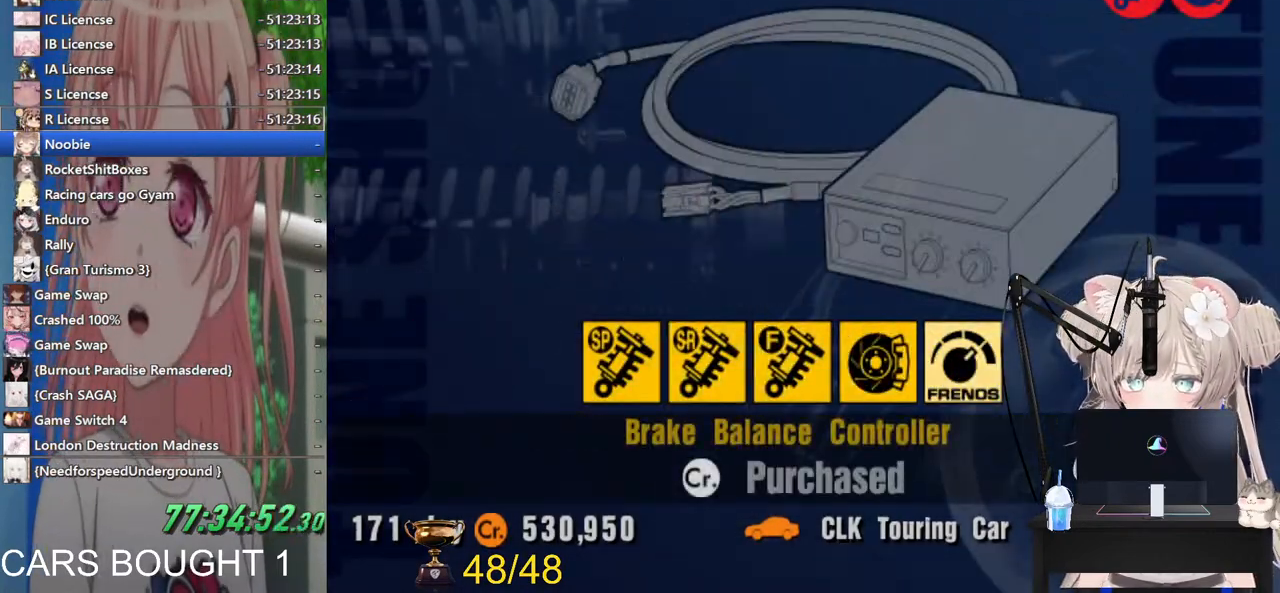
{"buttons": [], "left_stick": "center", "right_stick": "center", "events": [[17, "SQUARE", "up"], [367, "DPAD_DOWN", "down"], [433, "DPAD_DOWN", "up"]]}
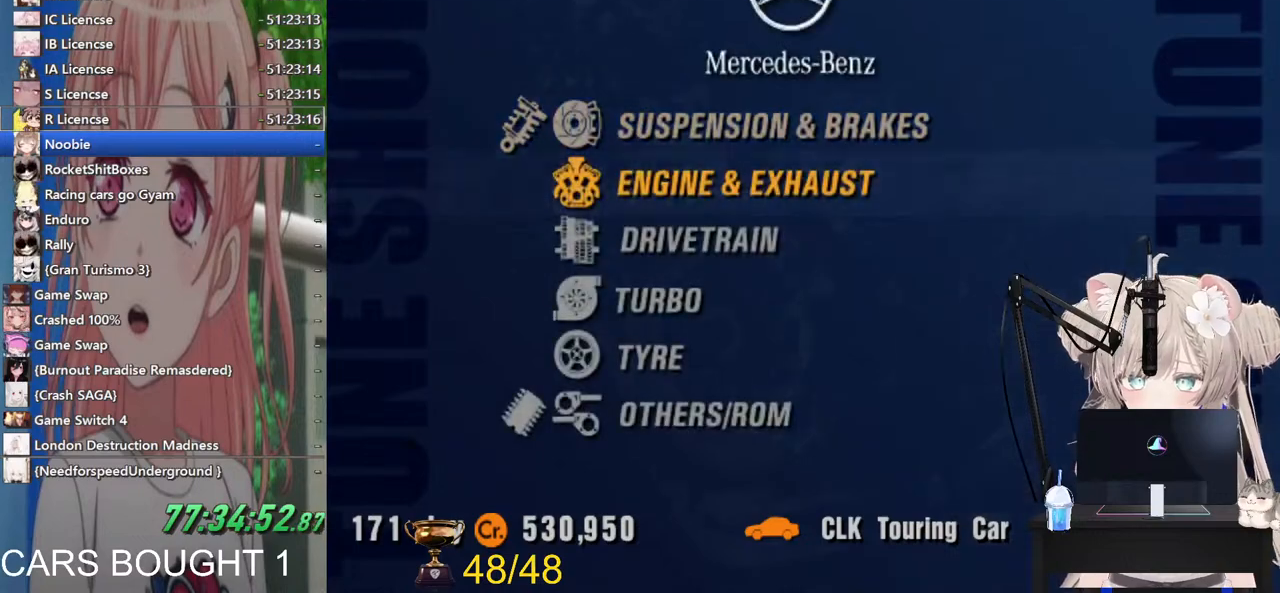
{"buttons": [], "left_stick": "center", "right_stick": "center", "events": [[300, "DPAD_DOWN", "down"], [383, "DPAD_DOWN", "up"]]}
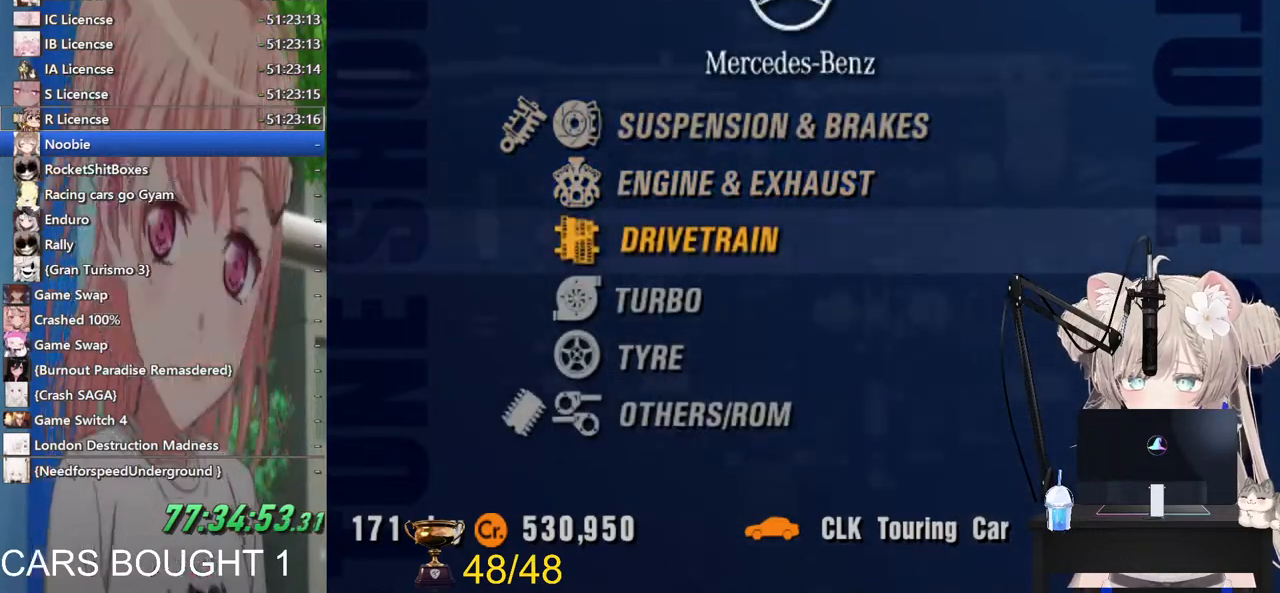
{"buttons": [], "left_stick": "center", "right_stick": "center", "events": [[167, "CROSS", "down"], [333, "CROSS", "up"]]}